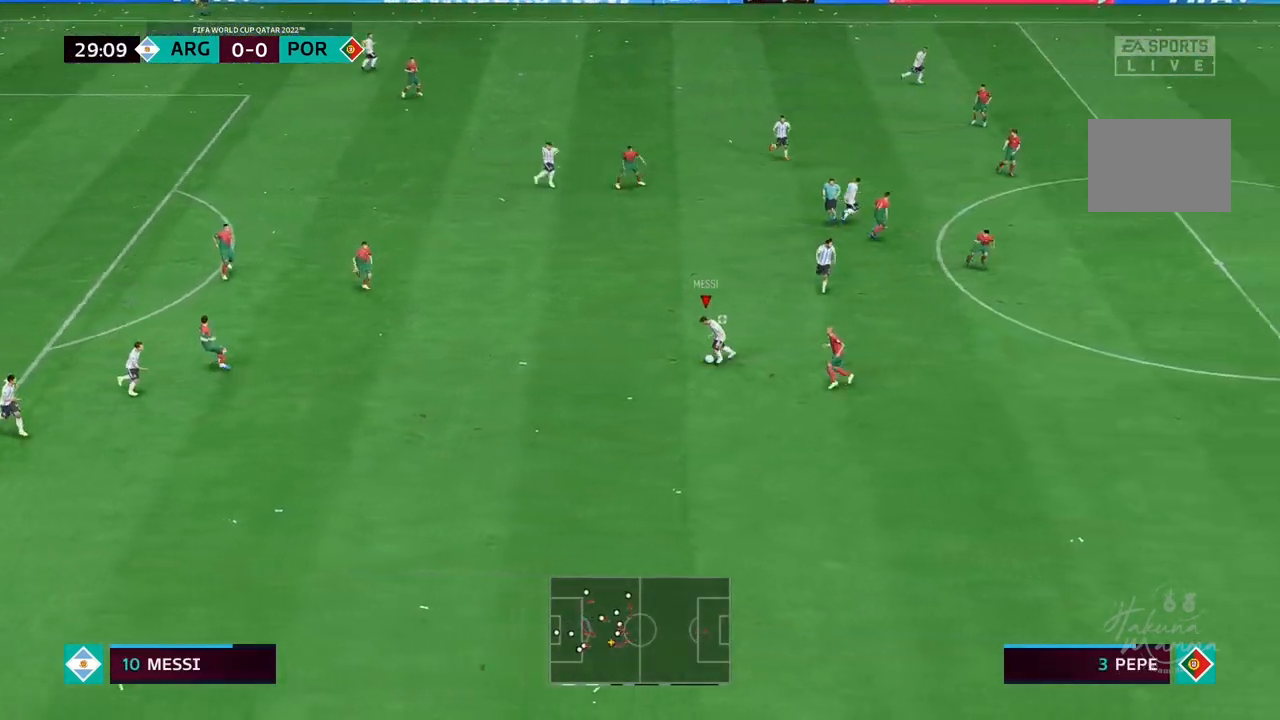
Gameplay with a controller (Xbox layout); each line is a JSON object with the inputs held at the frame after it (dt_ms = milliseconds from this image to that frame). "events" lists button and stick changes between this image and that frame as [ms after this image, input, new state], when the widget could be followed in between. Not read: L1 L3 R3.
{"dt_ms": 500, "buttons": [], "left_stick": "down-left", "right_stick": "center", "events": []}
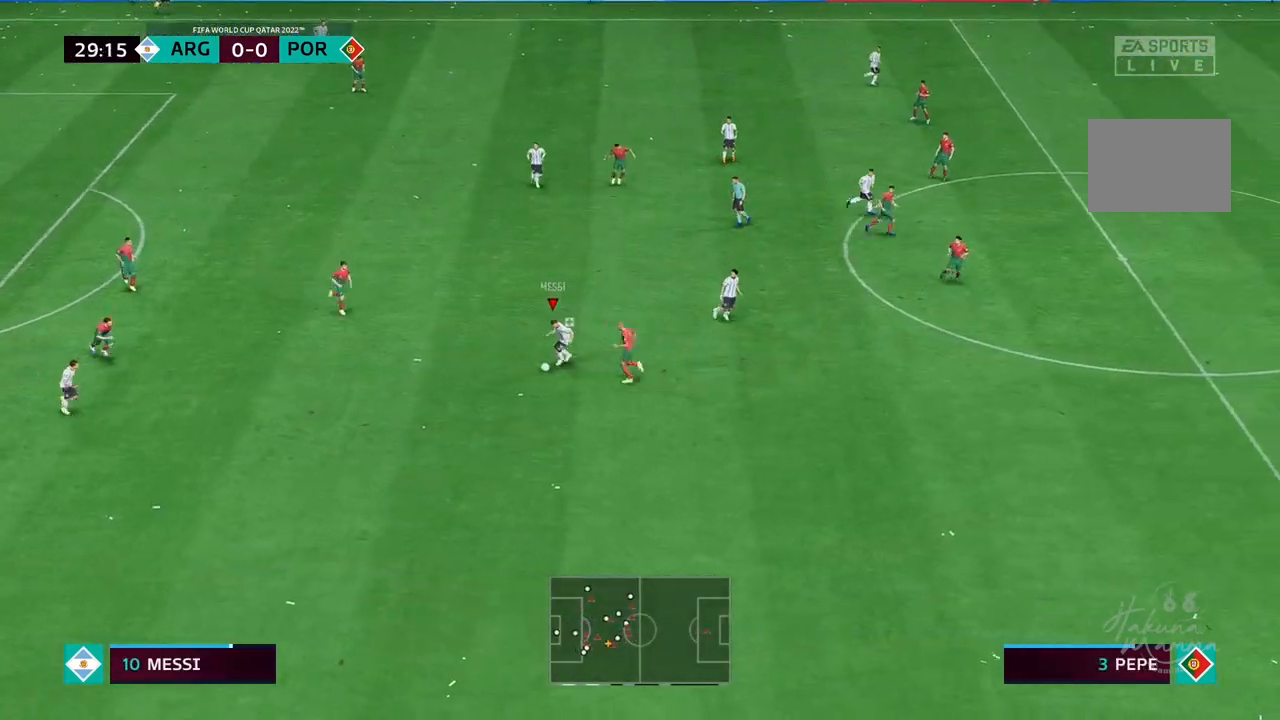
{"dt_ms": 1000, "buttons": [], "left_stick": "down", "right_stick": "center", "events": [[50, "left_stick", "down"], [83, "right_stick", "down"], [517, "right_stick", "center"], [767, "Y", "down"], [983, "Y", "up"]]}
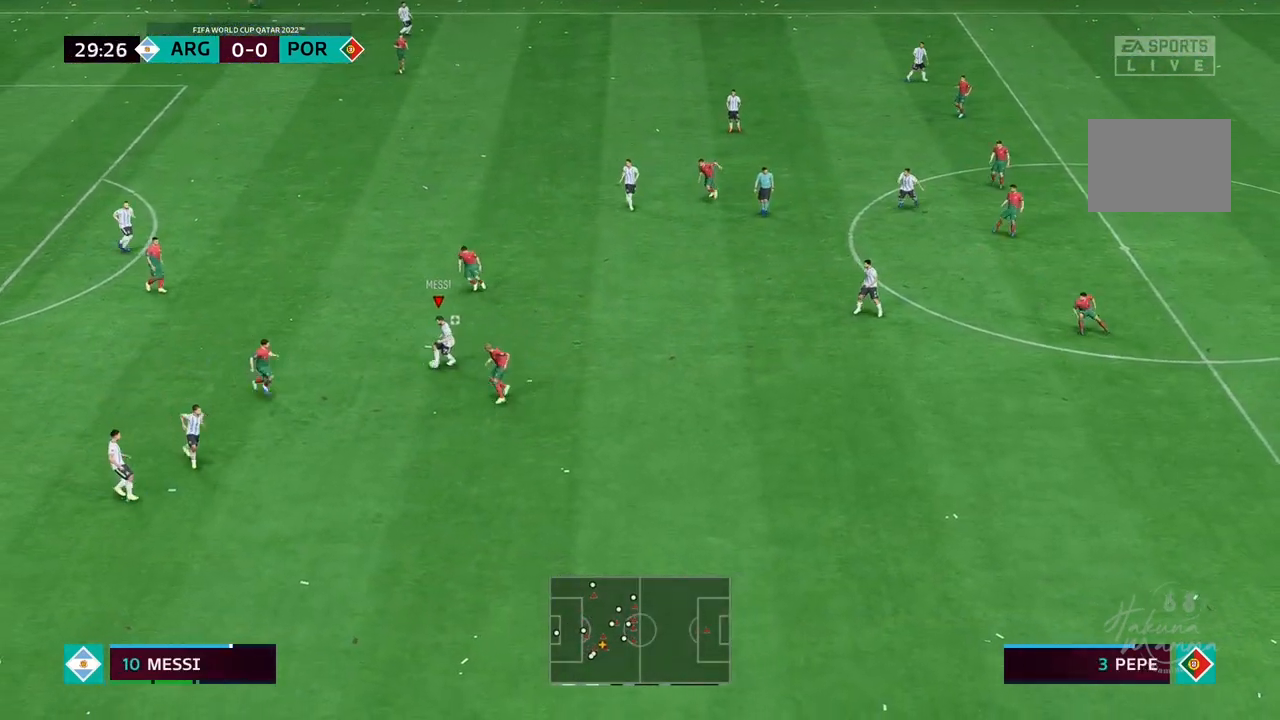
{"dt_ms": 500, "buttons": ["R1"], "left_stick": "down-right", "right_stick": "center", "events": [[333, "R1", "down"], [450, "left_stick", "down-right"]]}
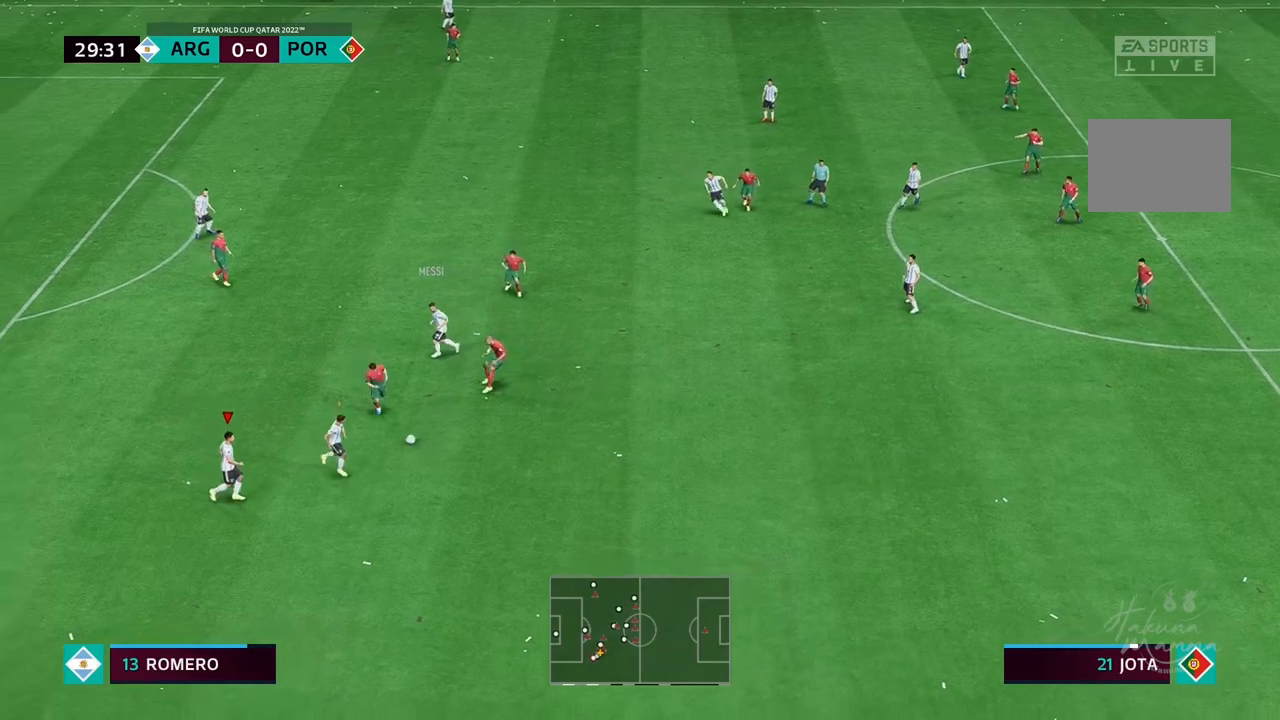
{"dt_ms": 500, "buttons": ["R1"], "left_stick": "down-right", "right_stick": "center", "events": []}
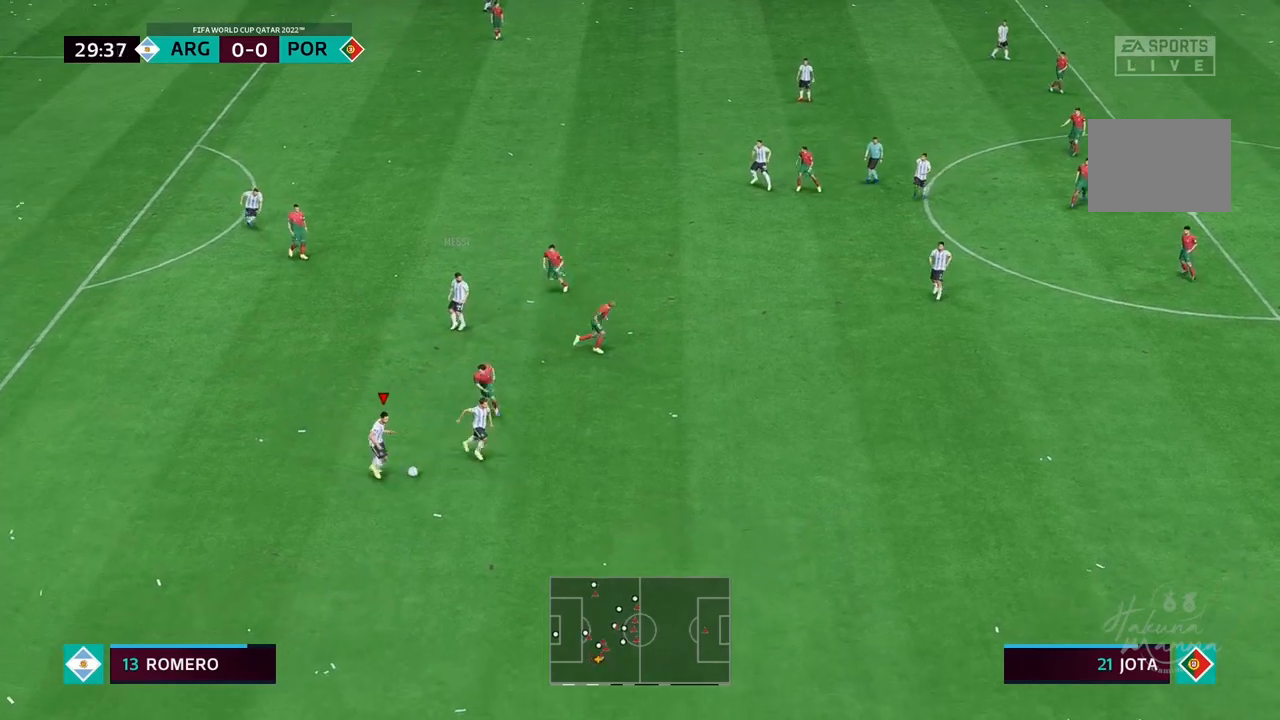
{"dt_ms": 500, "buttons": ["R1"], "left_stick": "down-right", "right_stick": "center", "events": []}
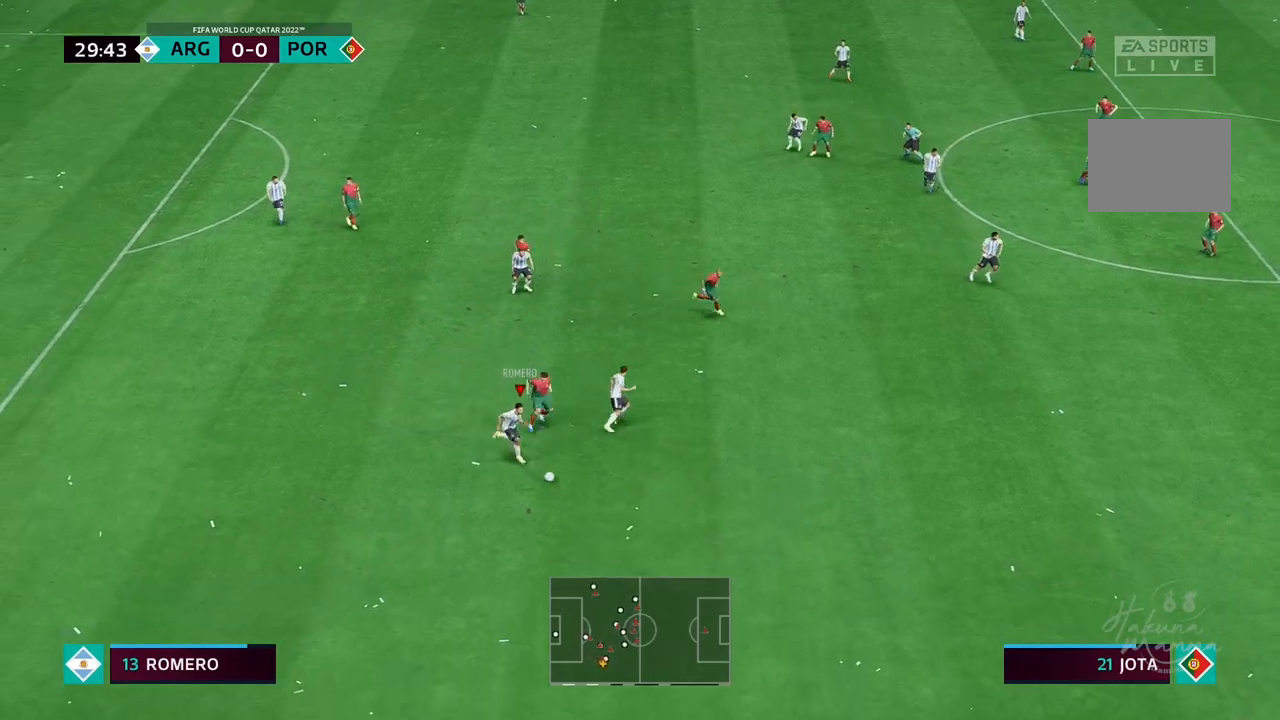
{"dt_ms": 500, "buttons": ["R1"], "left_stick": "down-right", "right_stick": "center", "events": []}
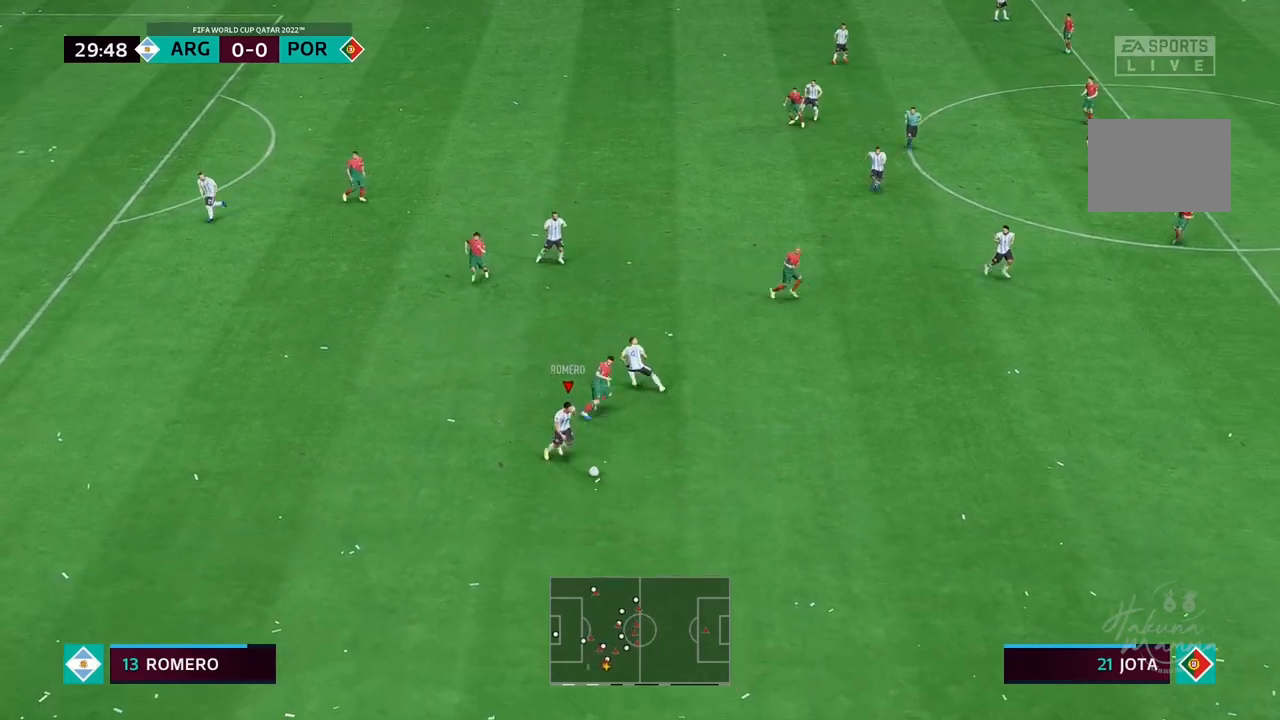
{"dt_ms": 500, "buttons": ["R1"], "left_stick": "down-right", "right_stick": "center", "events": []}
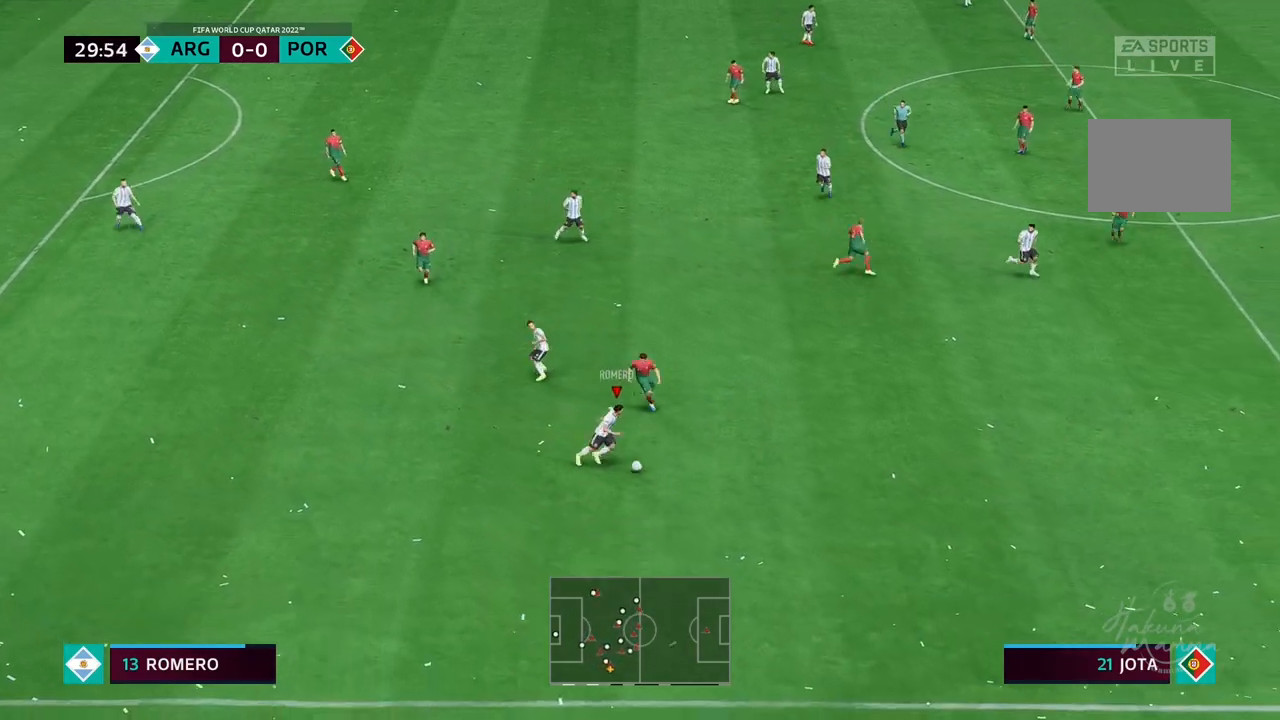
{"dt_ms": 500, "buttons": [], "left_stick": "right", "right_stick": "center", "events": [[317, "R1", "up"], [367, "left_stick", "right"]]}
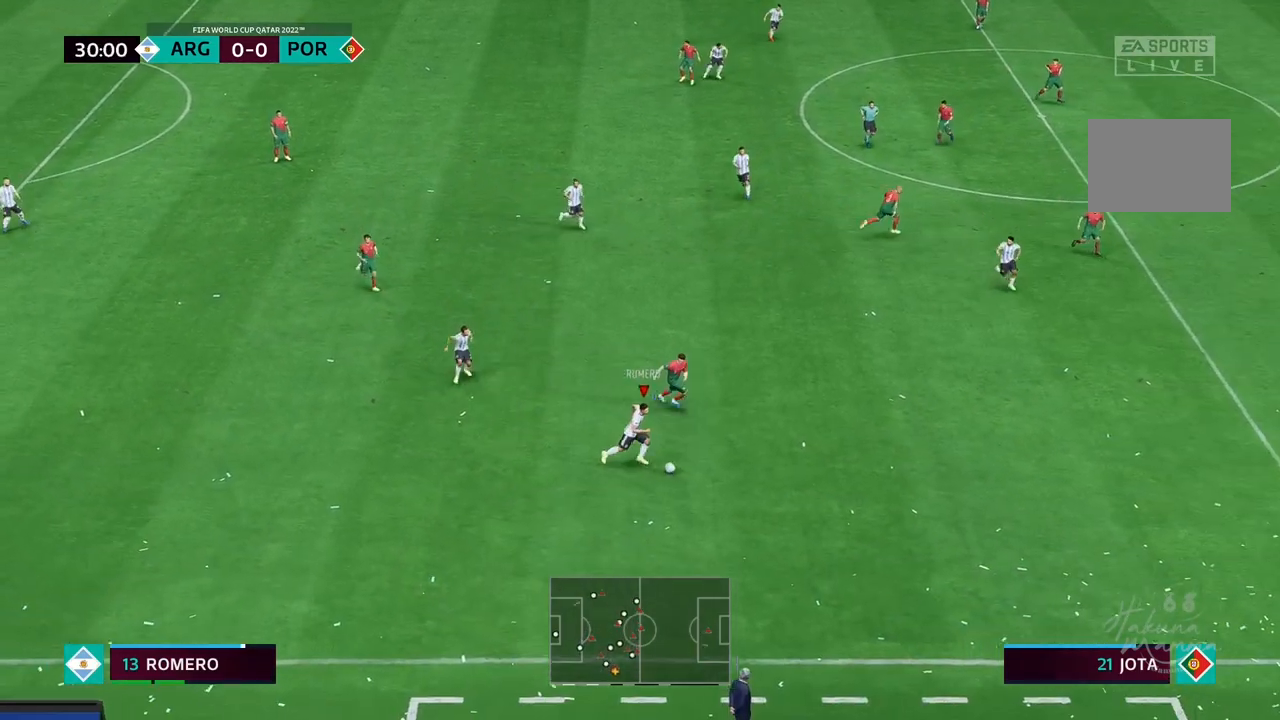
{"dt_ms": 500, "buttons": [], "left_stick": "right", "right_stick": "center", "events": []}